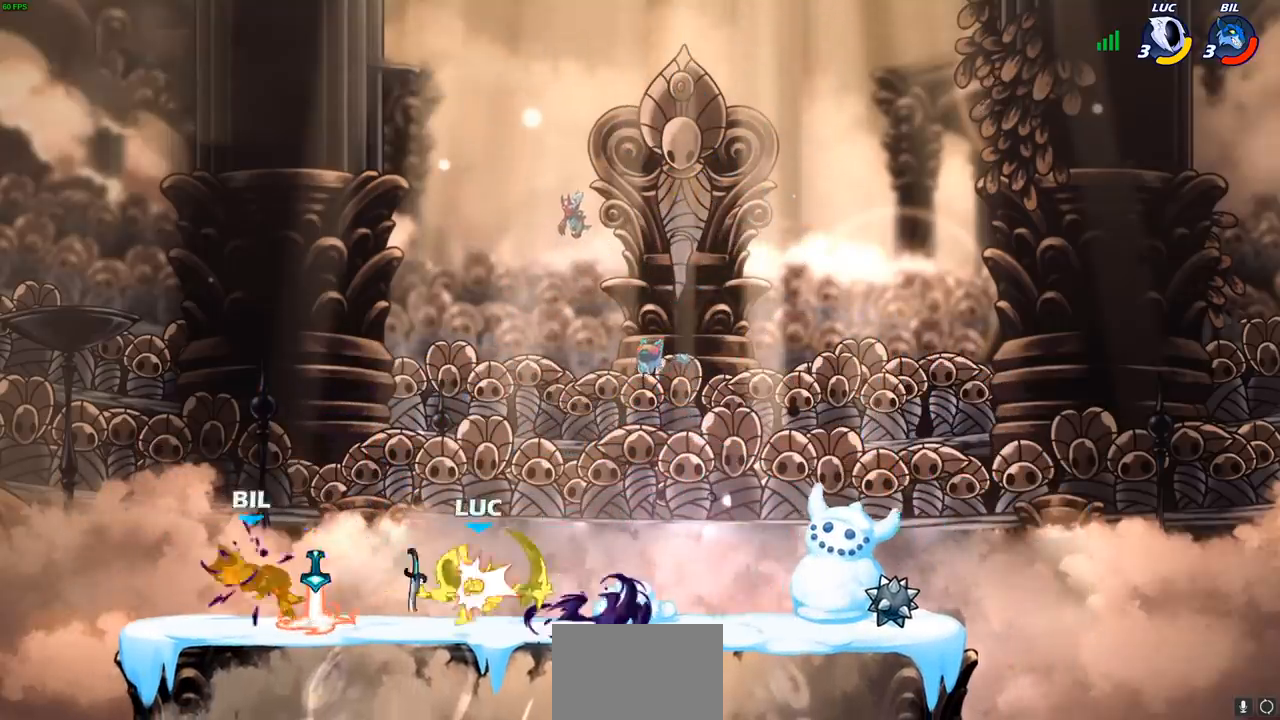
Gameplay with a controller (PlayStation layout); each line is a JSON object with the inputs held at the frame after it. "events" lists button and stick changes between this image and that frame as [ms after this image, input, new state], when the widget could be followed in between.
{"buttons": [], "left_stick": "center", "right_stick": "center", "events": []}
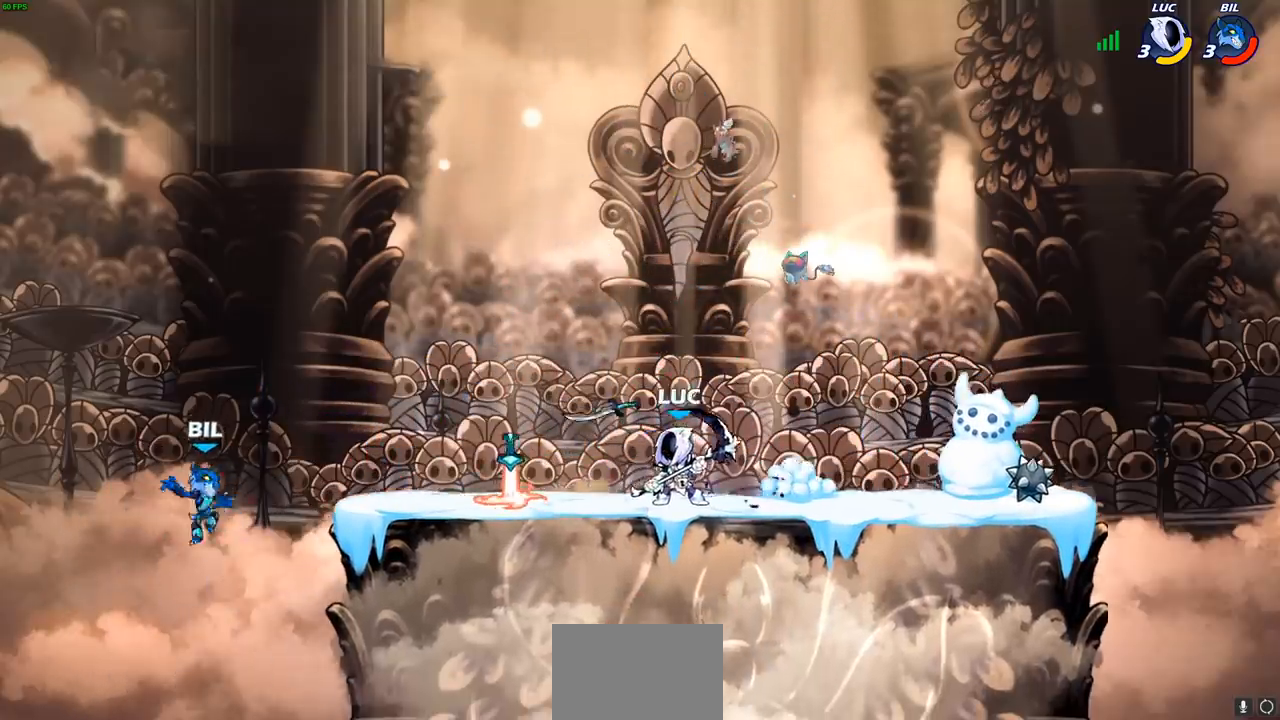
{"buttons": ["CIRCLE"], "left_stick": "center", "right_stick": "center", "events": [[17, "left_stick", "left"], [133, "left_stick", "down-left"], [167, "R2", "down"], [200, "CIRCLE", "down"], [367, "R2", "up"], [383, "left_stick", "center"]]}
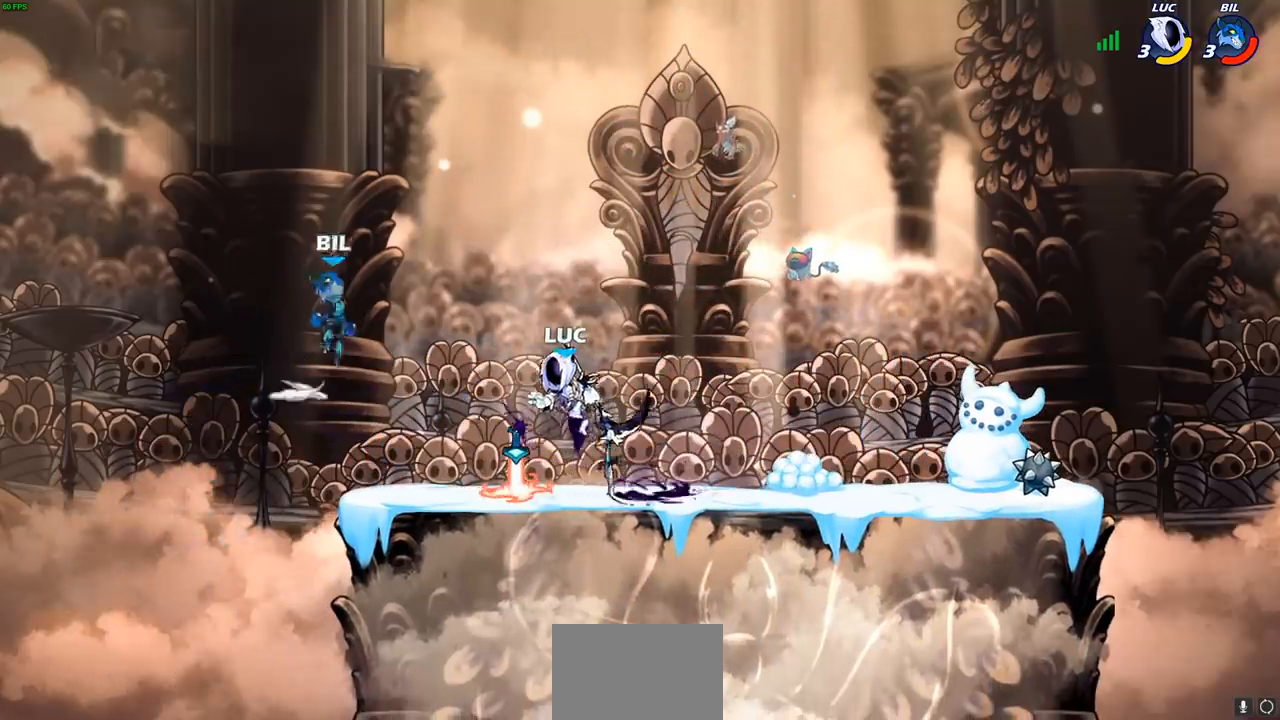
{"buttons": ["CIRCLE"], "left_stick": "center", "right_stick": "center", "events": []}
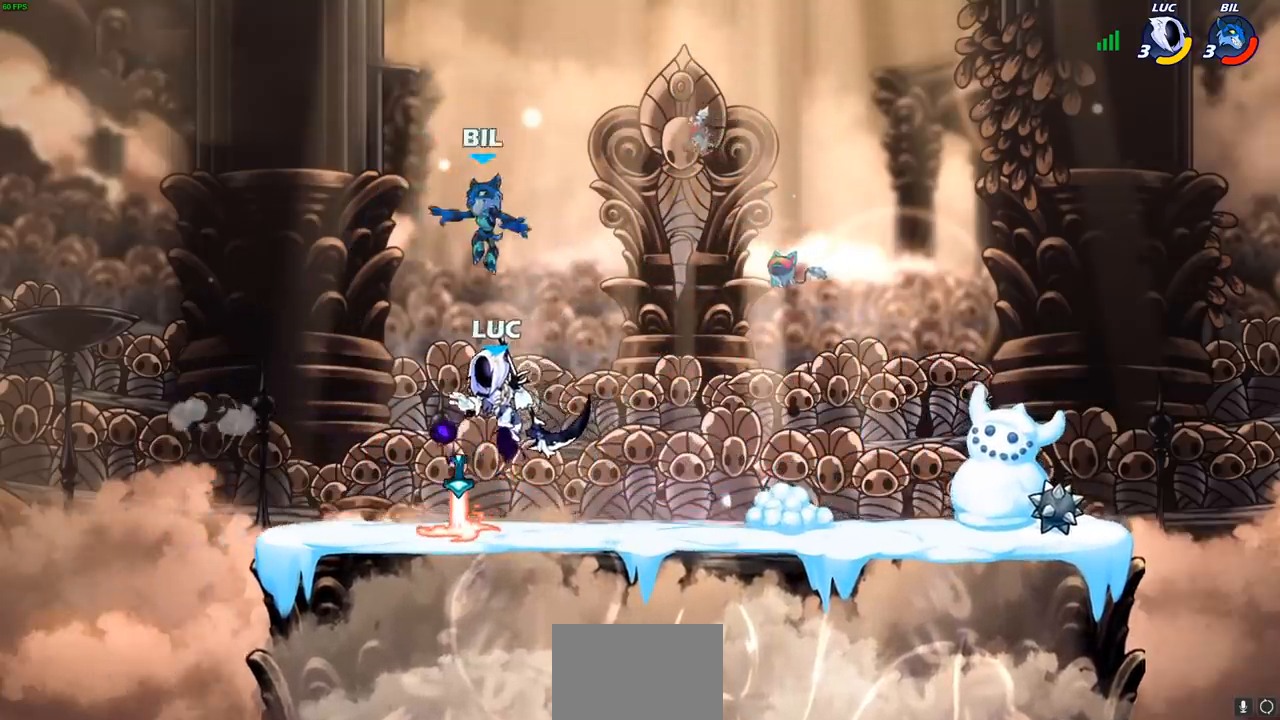
{"buttons": ["CIRCLE"], "left_stick": "center", "right_stick": "center", "events": []}
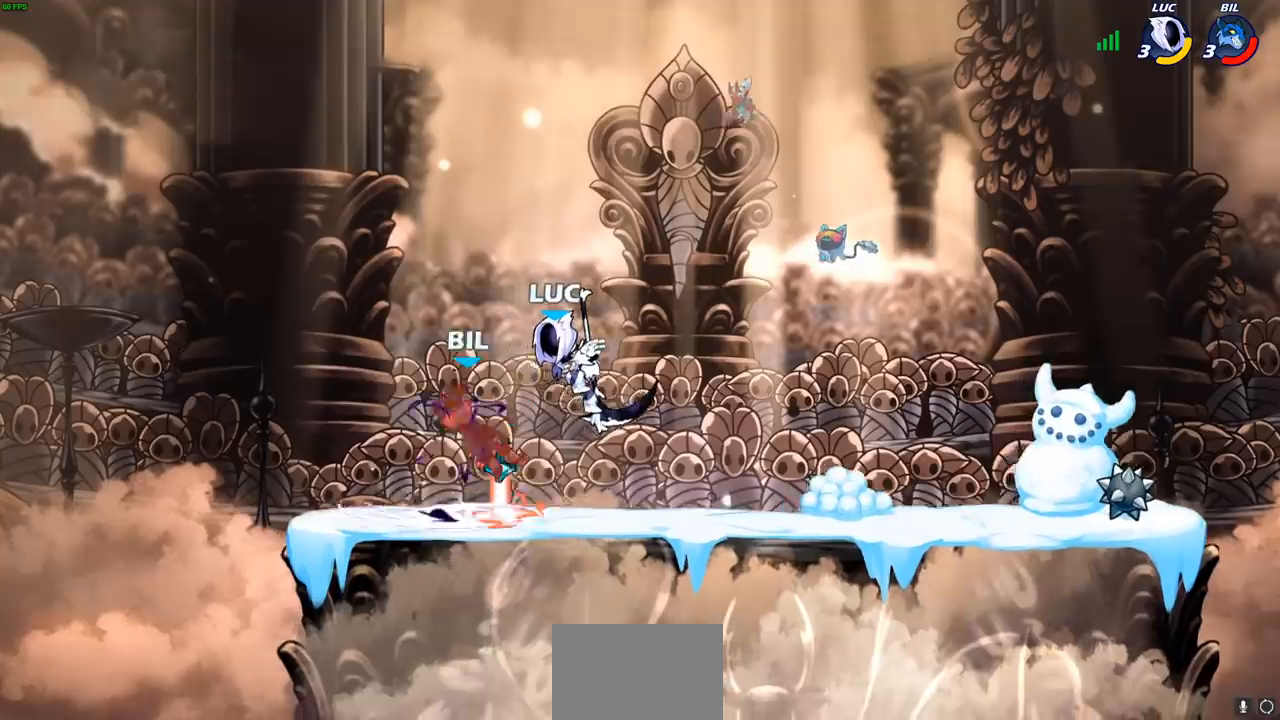
{"buttons": [], "left_stick": "center", "right_stick": "center", "events": [[33, "CIRCLE", "up"]]}
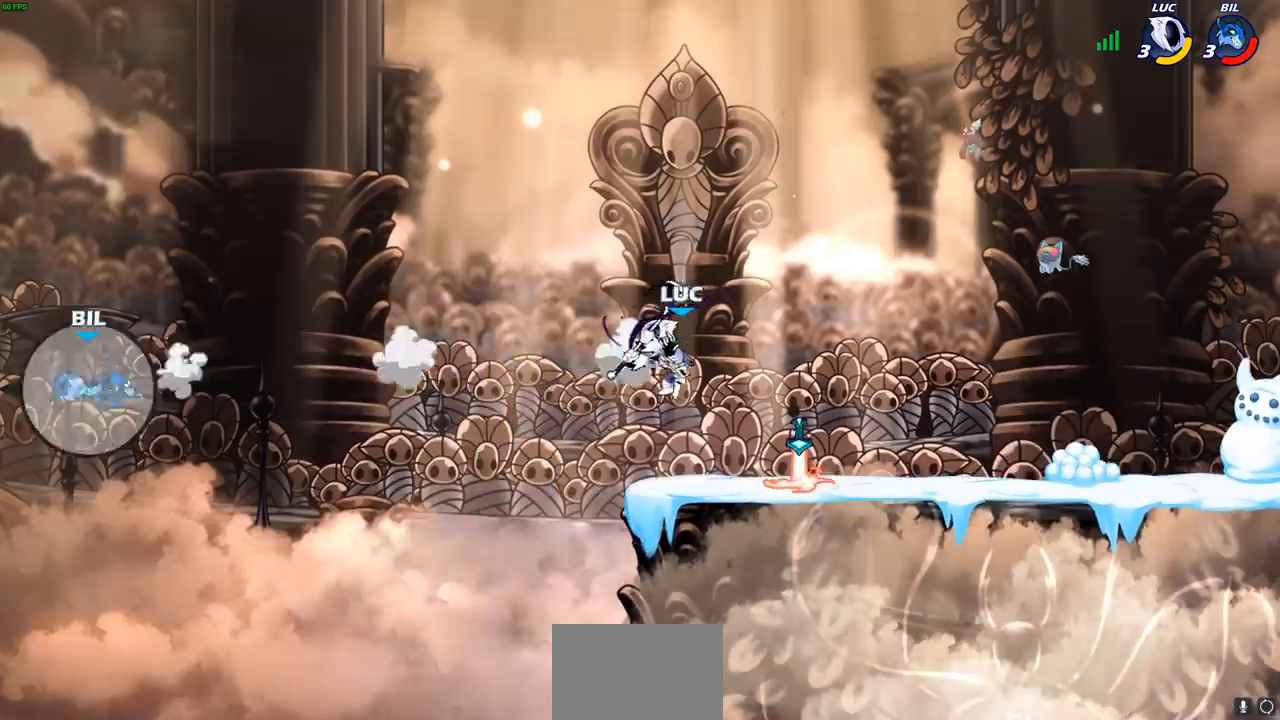
{"buttons": [], "left_stick": "right", "right_stick": "center", "events": [[150, "left_stick", "right"], [233, "CROSS", "down"], [367, "CROSS", "up"]]}
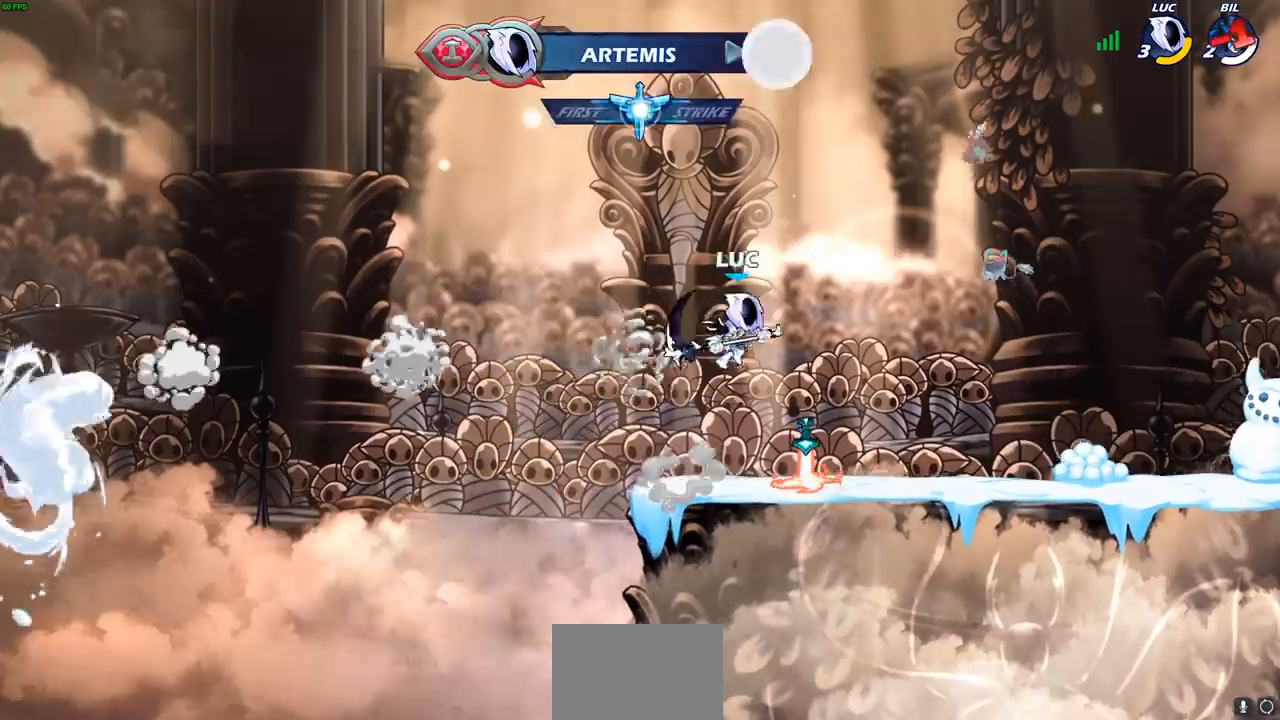
{"buttons": [], "left_stick": "up", "right_stick": "center", "events": [[50, "left_stick", "center"], [100, "CROSS", "down"], [200, "left_stick", "up-left"], [217, "CROSS", "up"], [333, "left_stick", "up"], [417, "R1", "down"], [483, "R1", "up"]]}
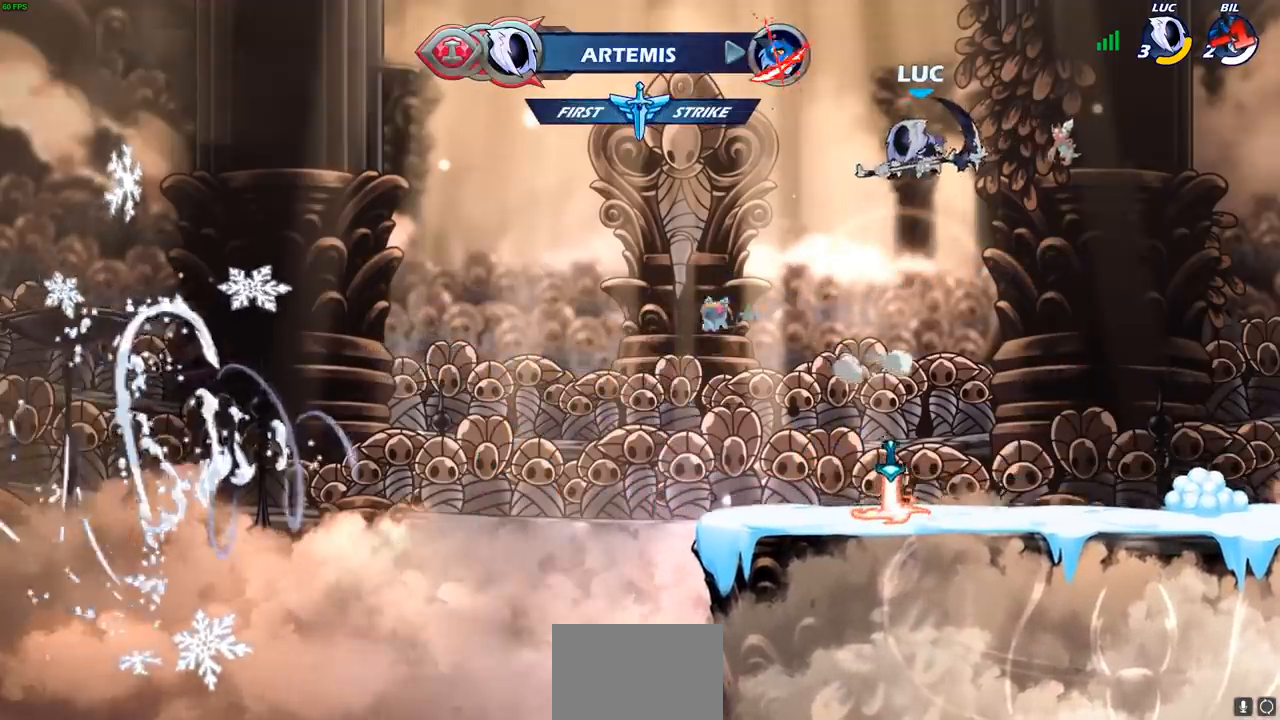
{"buttons": [], "left_stick": "center", "right_stick": "center", "events": [[67, "left_stick", "center"]]}
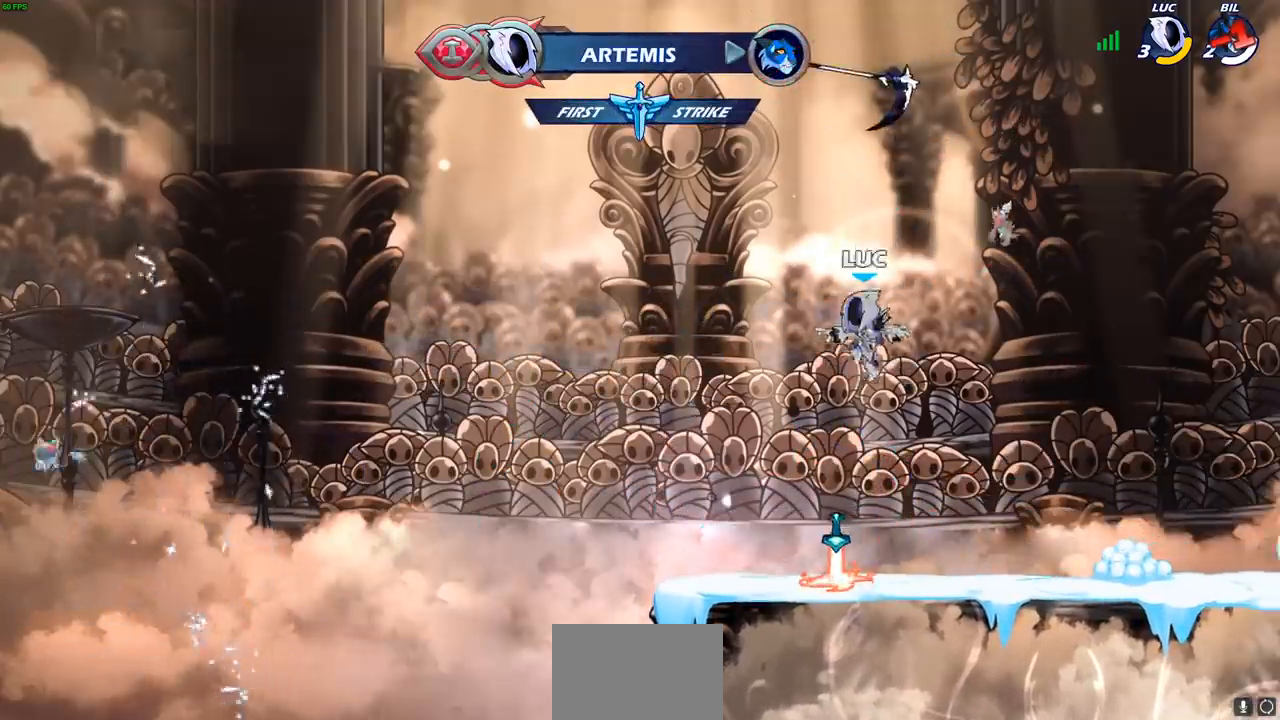
{"buttons": [], "left_stick": "right", "right_stick": "center", "events": [[300, "R1", "down"], [383, "CROSS", "down"], [467, "CROSS", "up"], [467, "R1", "up"], [467, "left_stick", "right"]]}
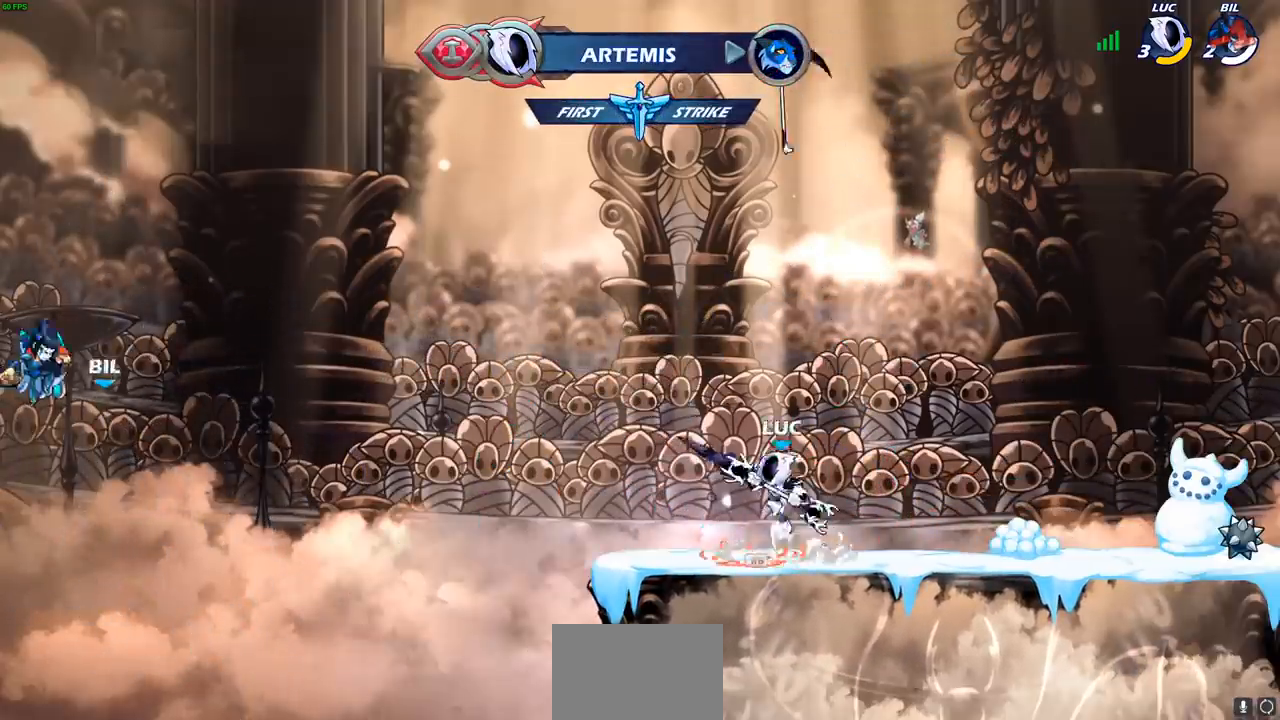
{"buttons": [], "left_stick": "center", "right_stick": "center", "events": [[83, "CROSS", "down"], [83, "left_stick", "up"], [133, "CROSS", "up"], [217, "R1", "down"], [300, "R1", "up"], [367, "left_stick", "center"]]}
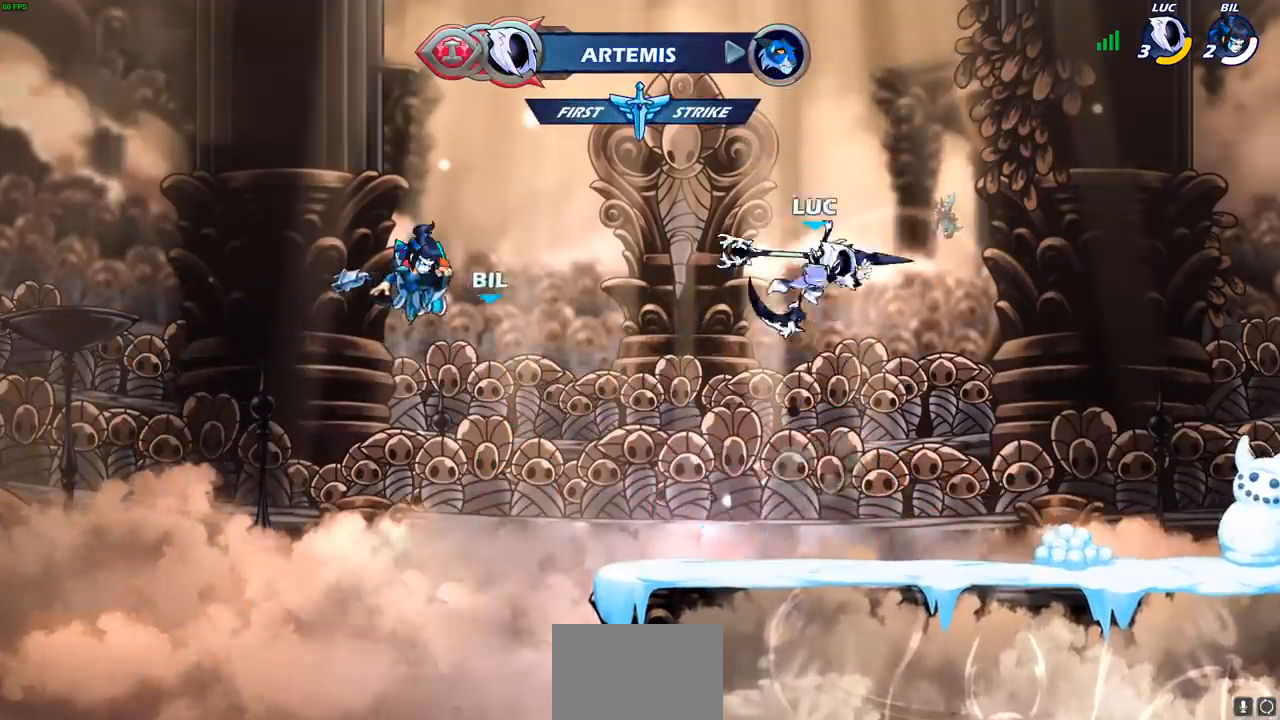
{"buttons": [], "left_stick": "down", "right_stick": "center", "events": [[200, "left_stick", "down"]]}
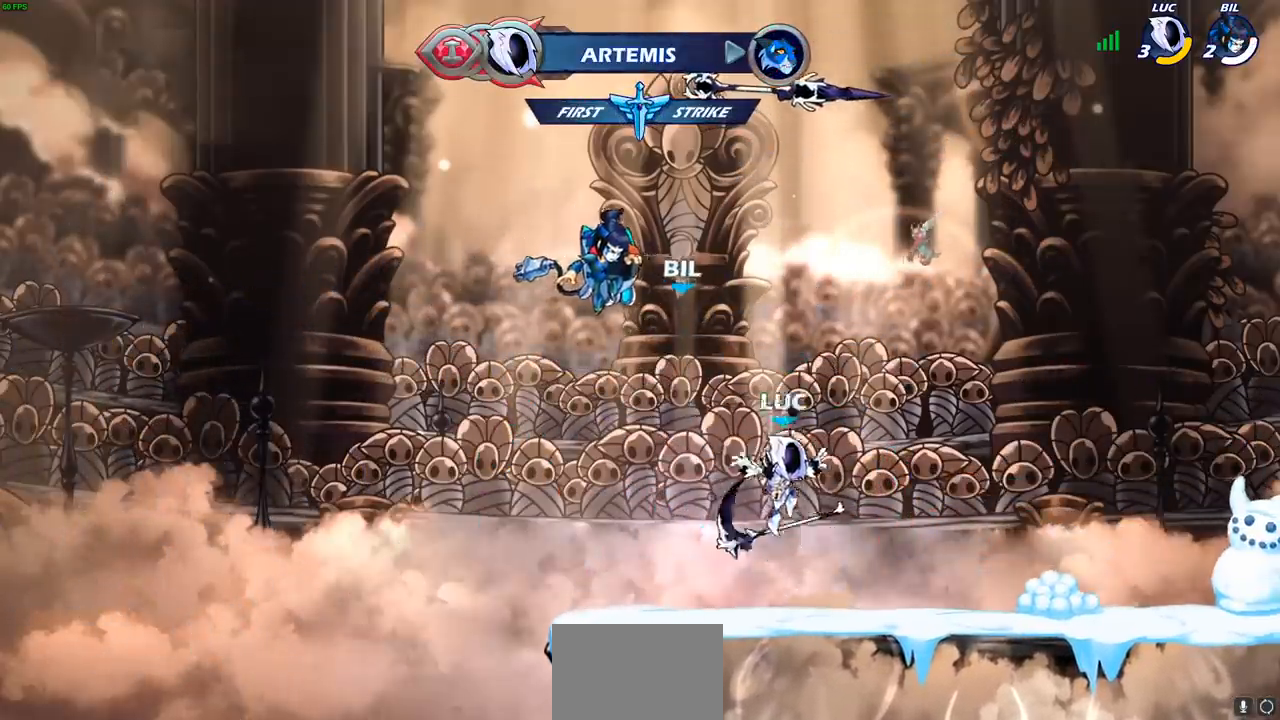
{"buttons": ["CIRCLE"], "left_stick": "down", "right_stick": "center", "events": [[83, "R1", "down"], [167, "R1", "up"], [233, "CIRCLE", "down"]]}
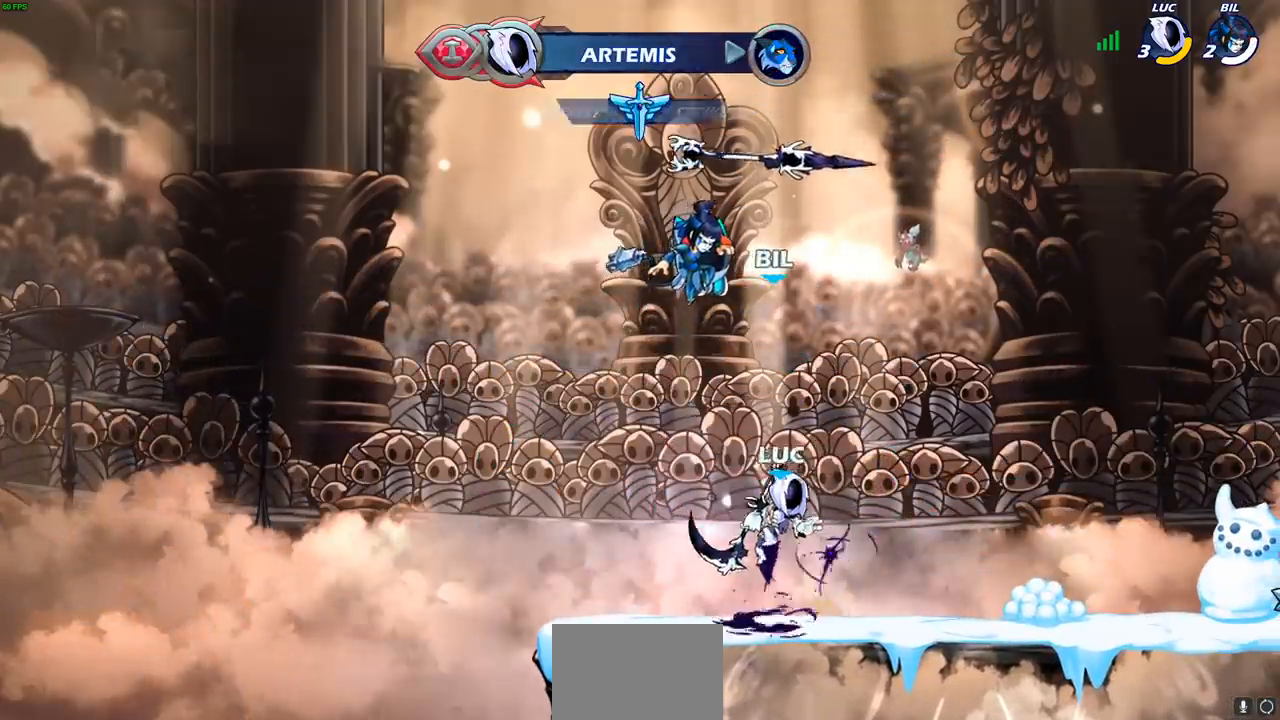
{"buttons": [], "left_stick": "center", "right_stick": "center", "events": [[167, "CIRCLE", "up"], [233, "left_stick", "center"]]}
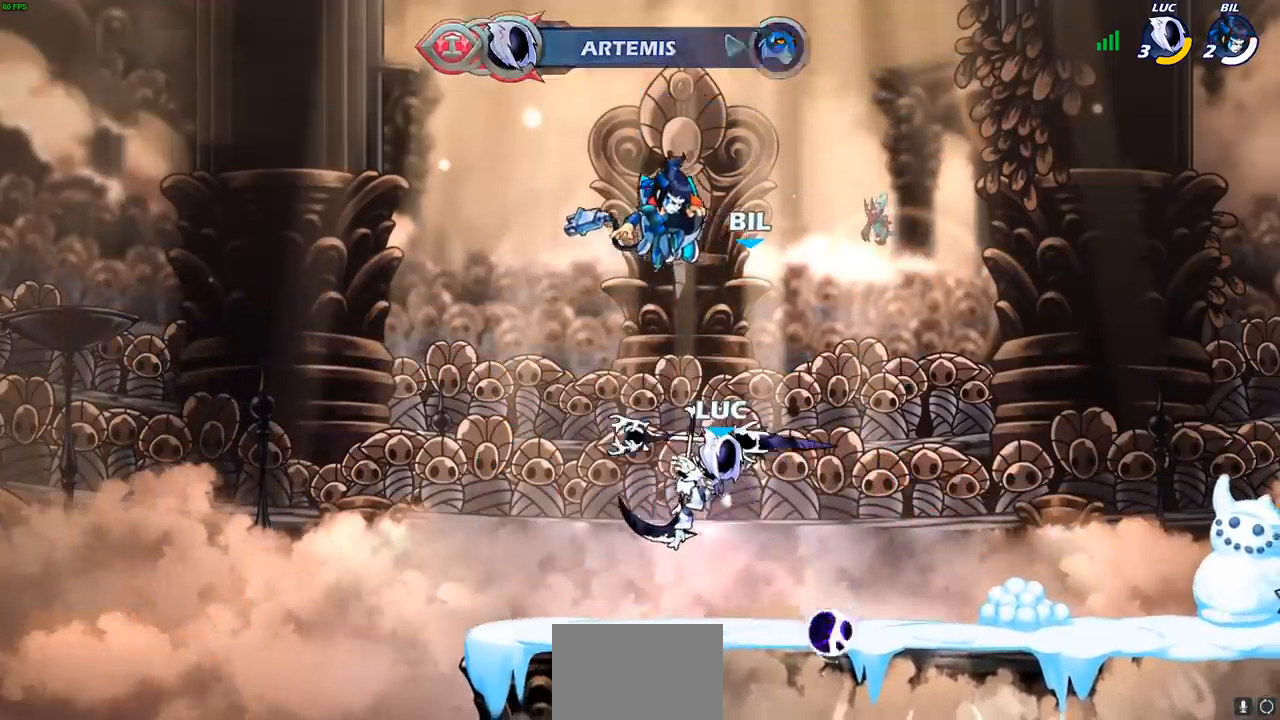
{"buttons": [], "left_stick": "center", "right_stick": "center", "events": []}
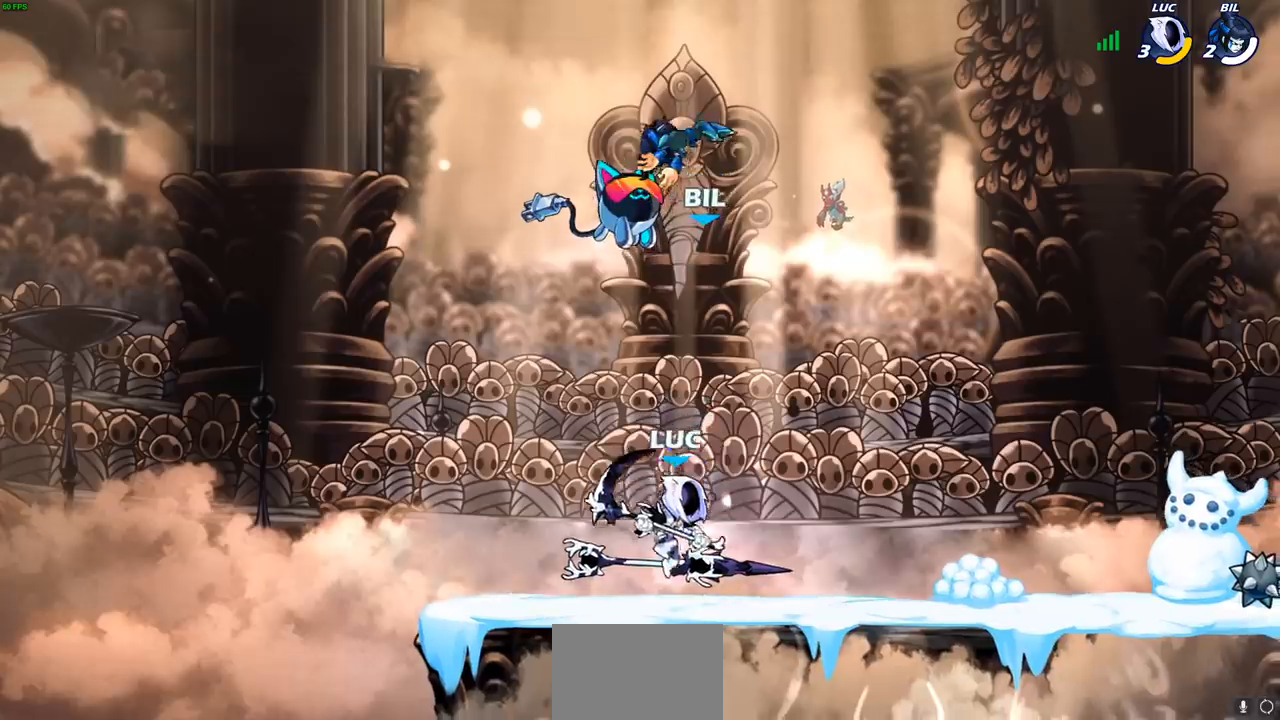
{"buttons": [], "left_stick": "right", "right_stick": "center", "events": [[83, "left_stick", "right"], [250, "R2", "down"], [283, "CROSS", "down"], [433, "CROSS", "up"], [433, "R2", "up"]]}
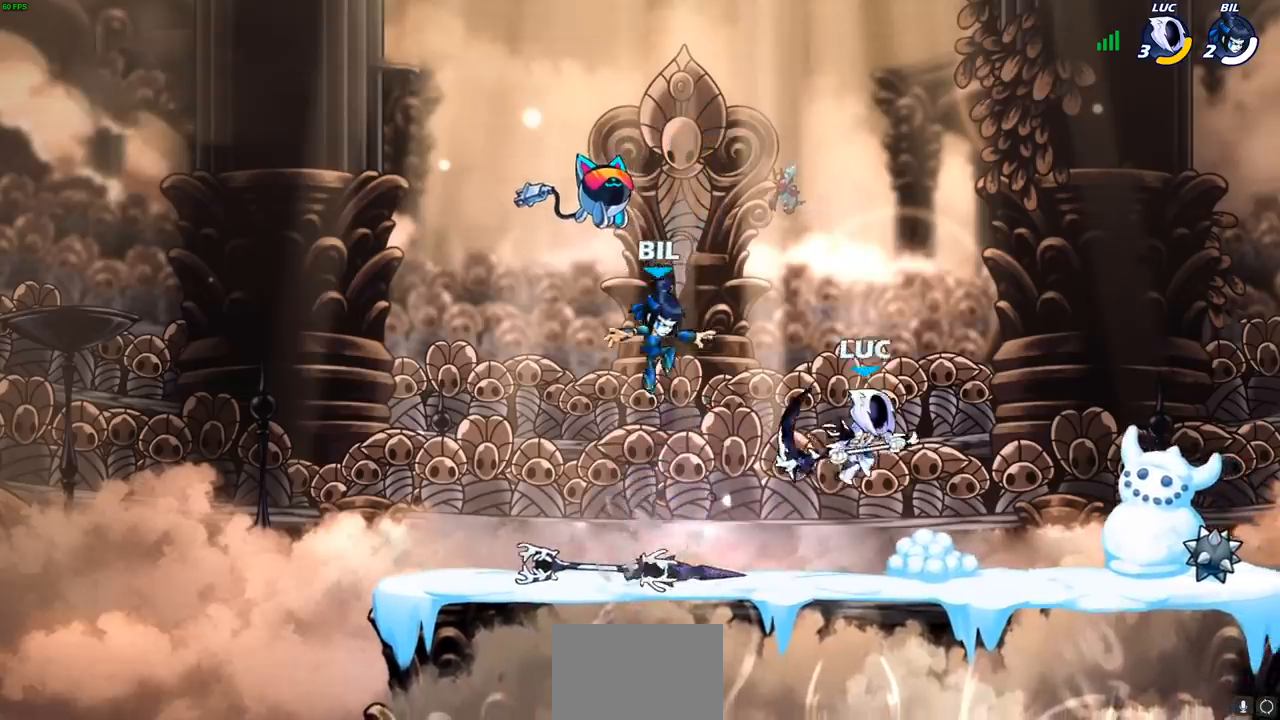
{"buttons": ["CROSS", "R2"], "left_stick": "left", "right_stick": "center", "events": [[33, "left_stick", "down"], [100, "left_stick", "down-left"], [233, "left_stick", "left"], [367, "R2", "down"], [383, "CROSS", "down"]]}
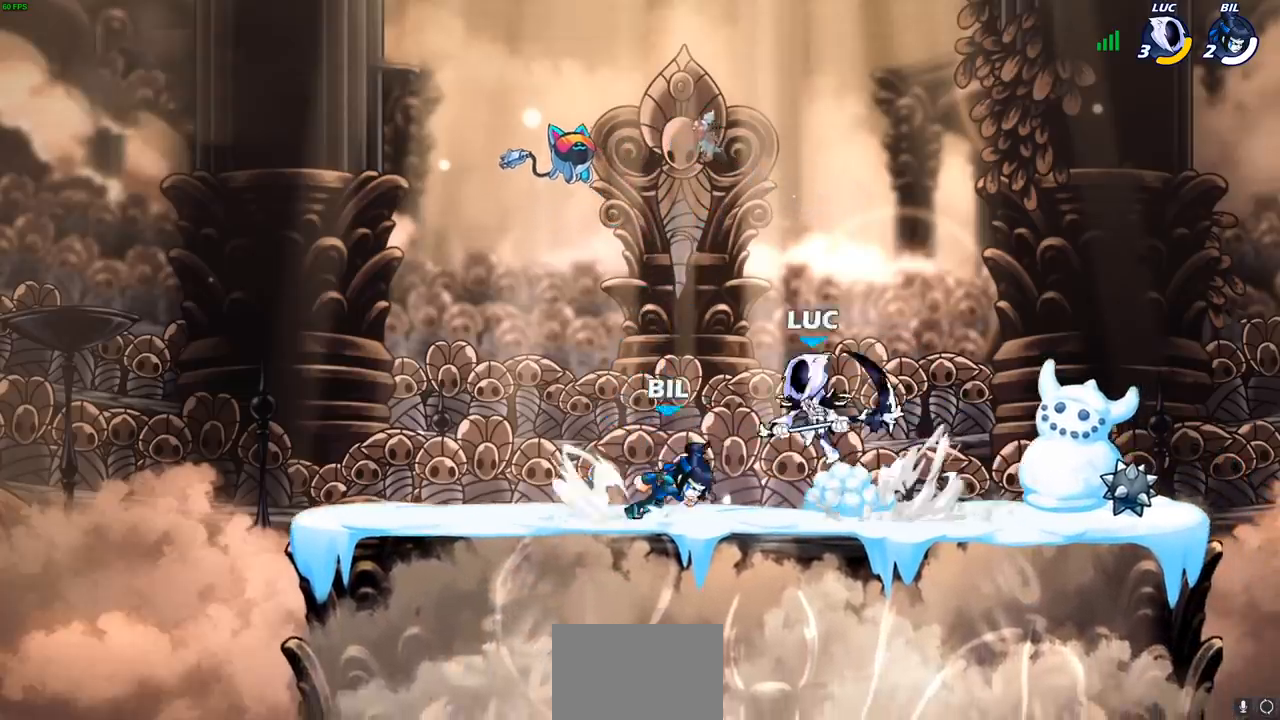
{"buttons": [], "left_stick": "up-left", "right_stick": "center", "events": [[33, "CROSS", "up"], [50, "R2", "up"], [117, "left_stick", "down-left"], [233, "left_stick", "down-right"], [400, "left_stick", "up-left"]]}
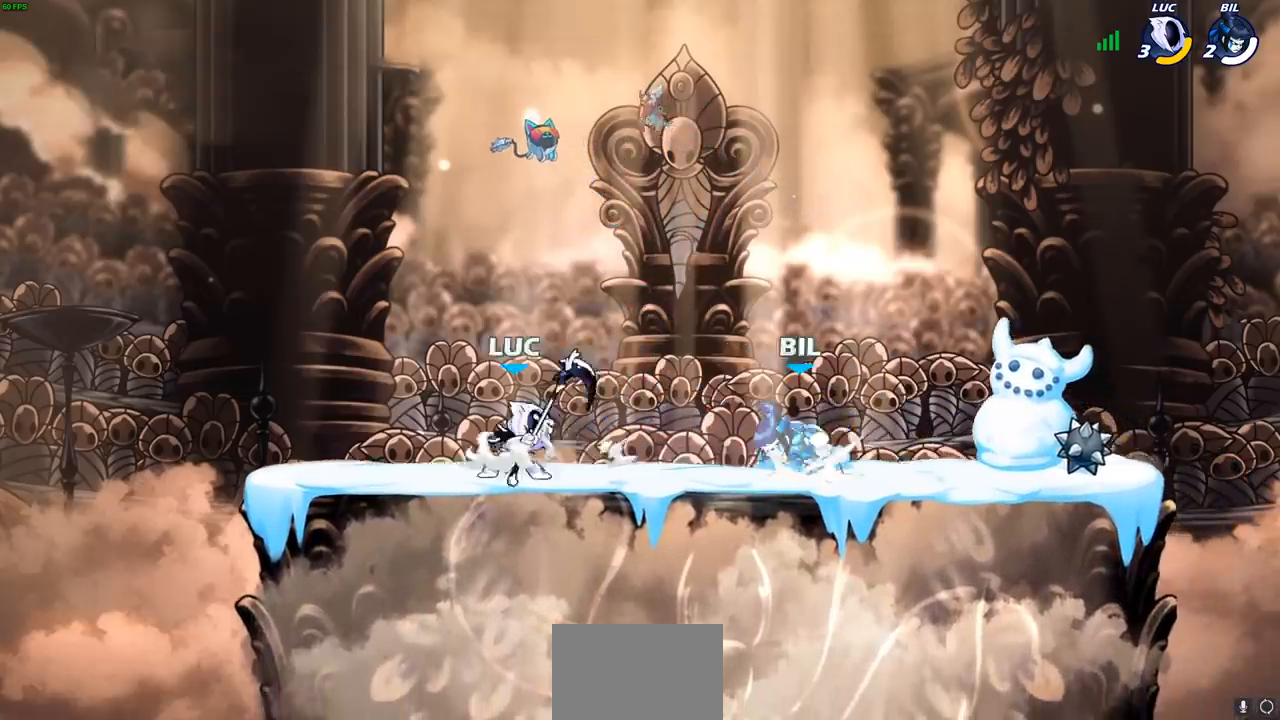
{"buttons": ["SQUARE"], "left_stick": "center", "right_stick": "center", "events": [[233, "left_stick", "right"], [367, "R2", "down"], [417, "R2", "up"], [450, "SQUARE", "down"], [483, "left_stick", "center"]]}
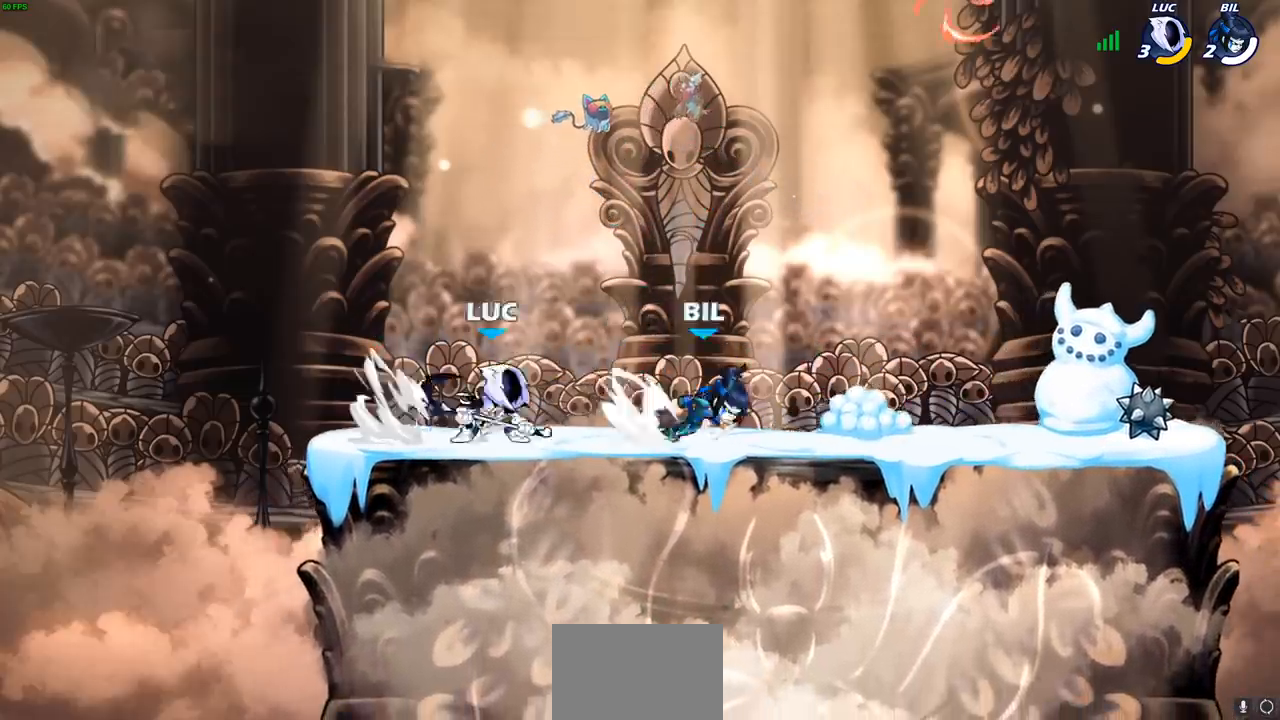
{"buttons": ["CROSS"], "left_stick": "up-right", "right_stick": "center", "events": [[17, "SQUARE", "up"], [483, "CROSS", "down"], [483, "left_stick", "up-right"]]}
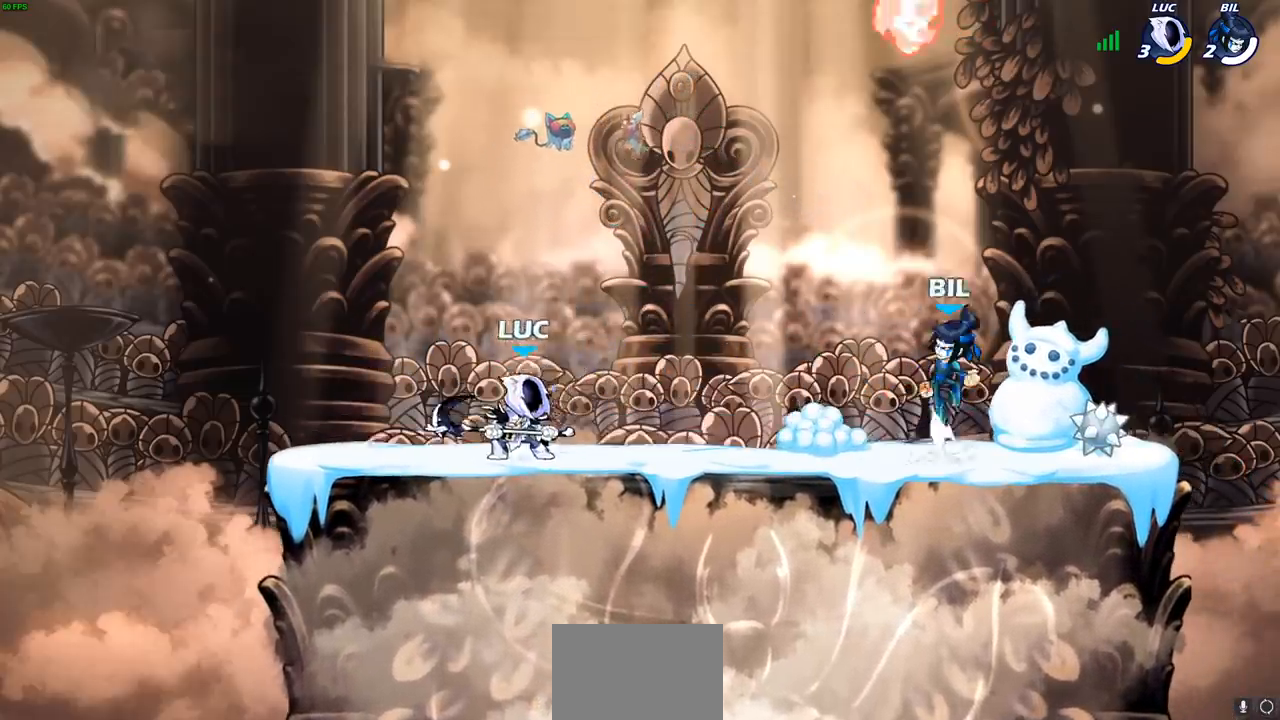
{"buttons": ["SQUARE"], "left_stick": "up-right", "right_stick": "center", "events": [[17, "left_stick", "right"], [150, "CROSS", "up"], [383, "left_stick", "up-right"], [433, "SQUARE", "down"]]}
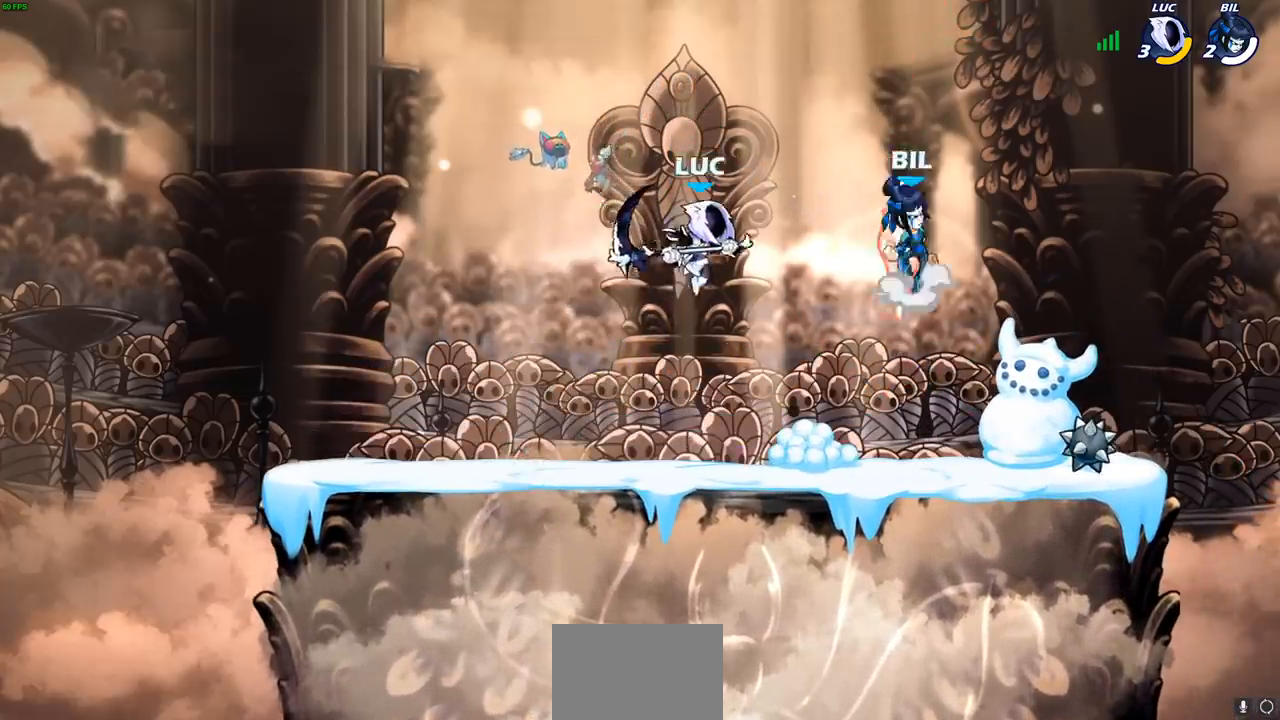
{"buttons": [], "left_stick": "up-right", "right_stick": "center", "events": [[33, "SQUARE", "up"]]}
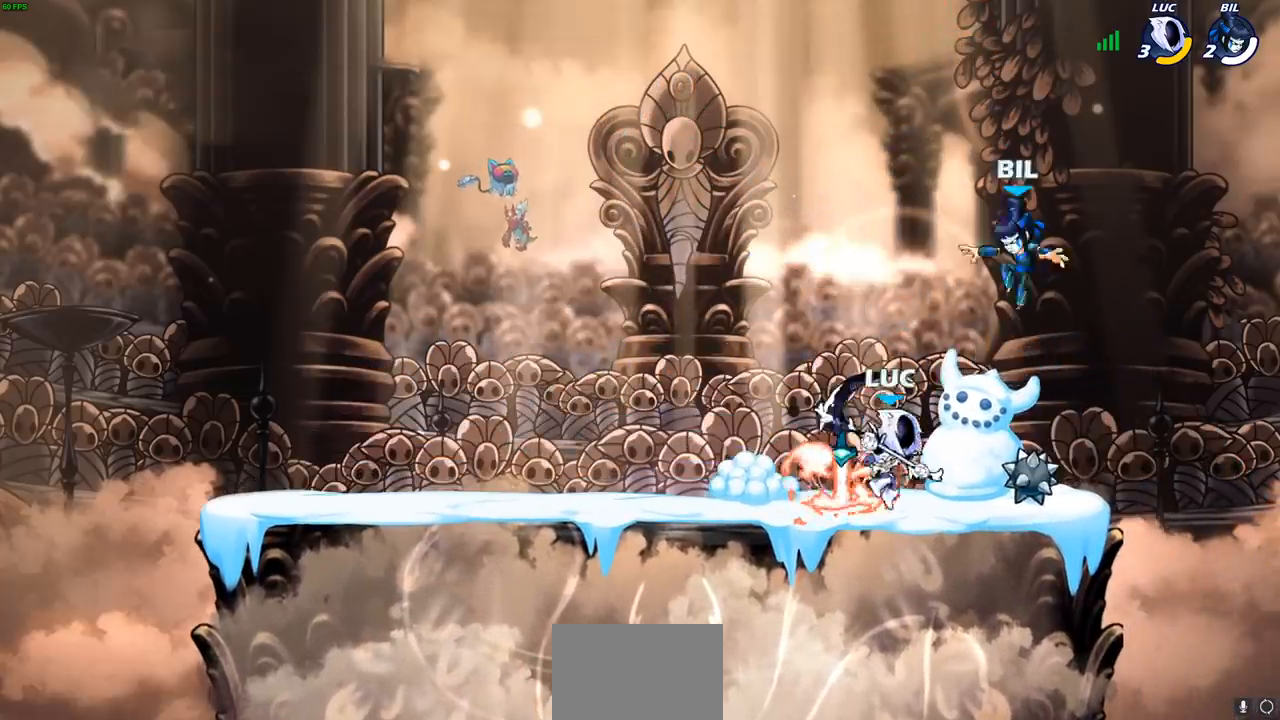
{"buttons": [], "left_stick": "center", "right_stick": "center", "events": [[100, "left_stick", "up-left"], [183, "left_stick", "center"], [200, "SQUARE", "down"], [267, "SQUARE", "up"]]}
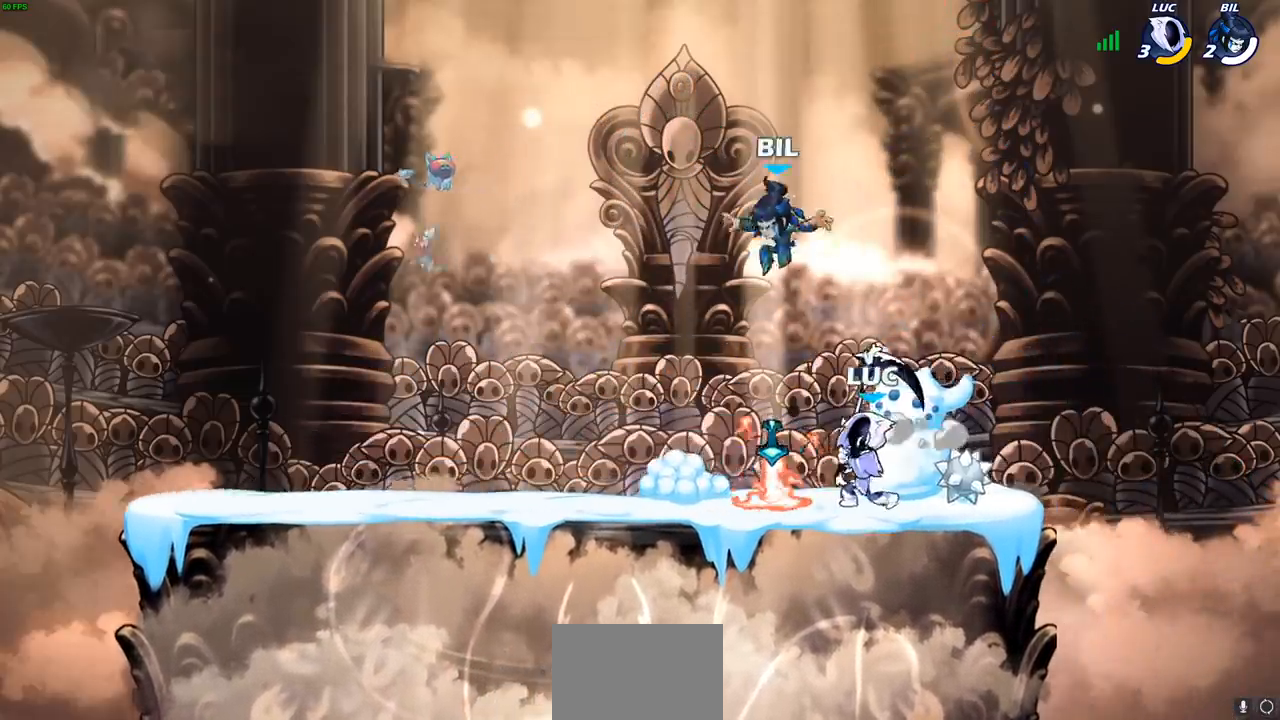
{"buttons": ["SQUARE"], "left_stick": "center", "right_stick": "center", "events": [[467, "SQUARE", "down"]]}
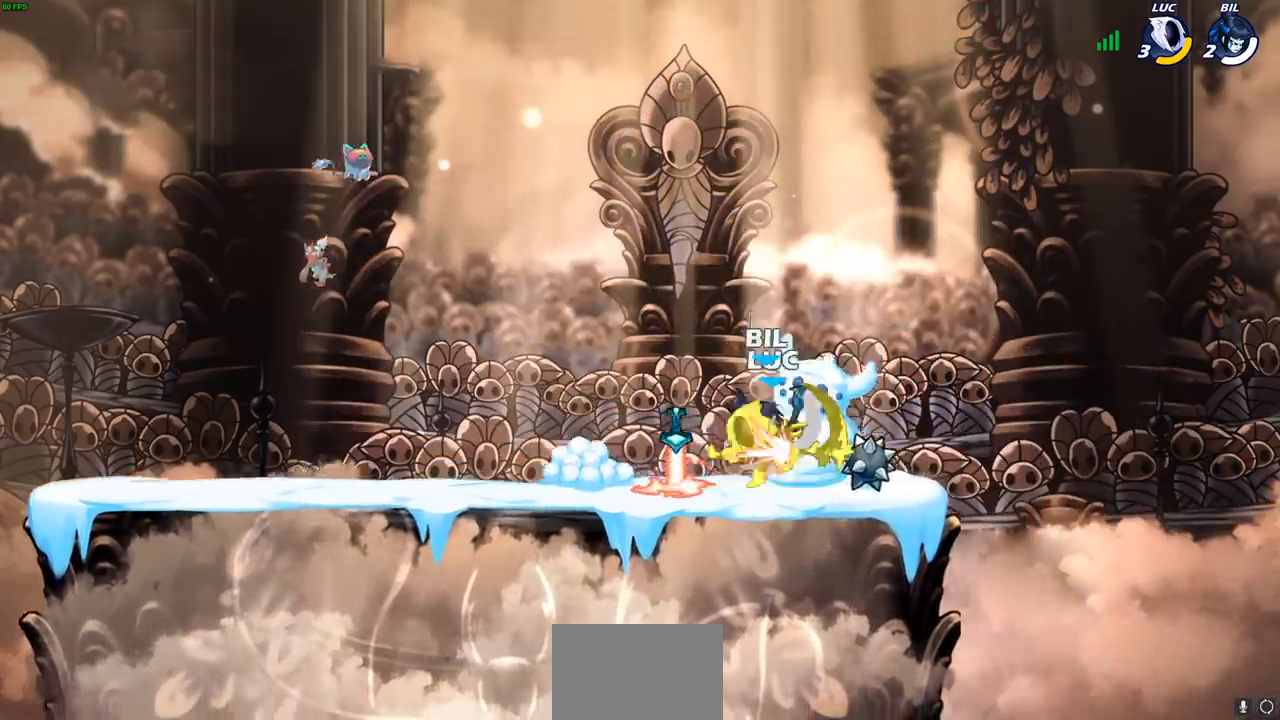
{"buttons": [], "left_stick": "center", "right_stick": "center", "events": [[33, "SQUARE", "up"]]}
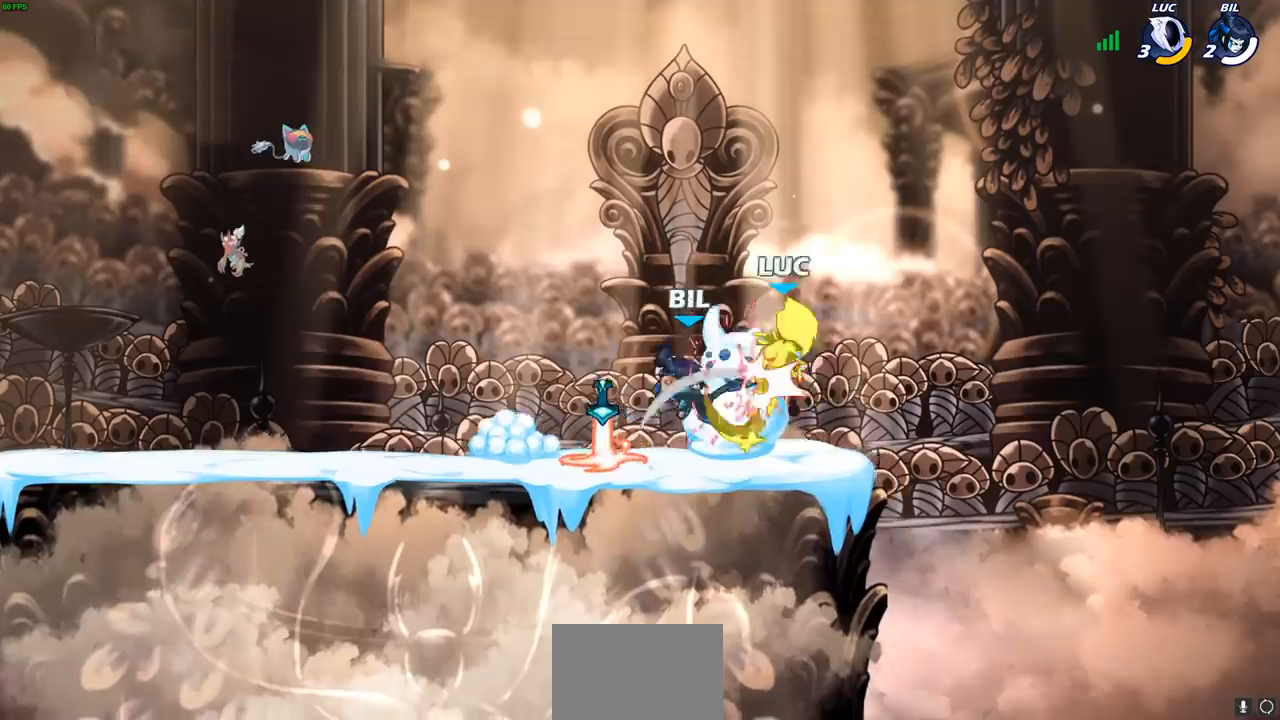
{"buttons": [], "left_stick": "left", "right_stick": "center", "events": [[67, "left_stick", "left"], [333, "R2", "down"], [500, "R2", "up"]]}
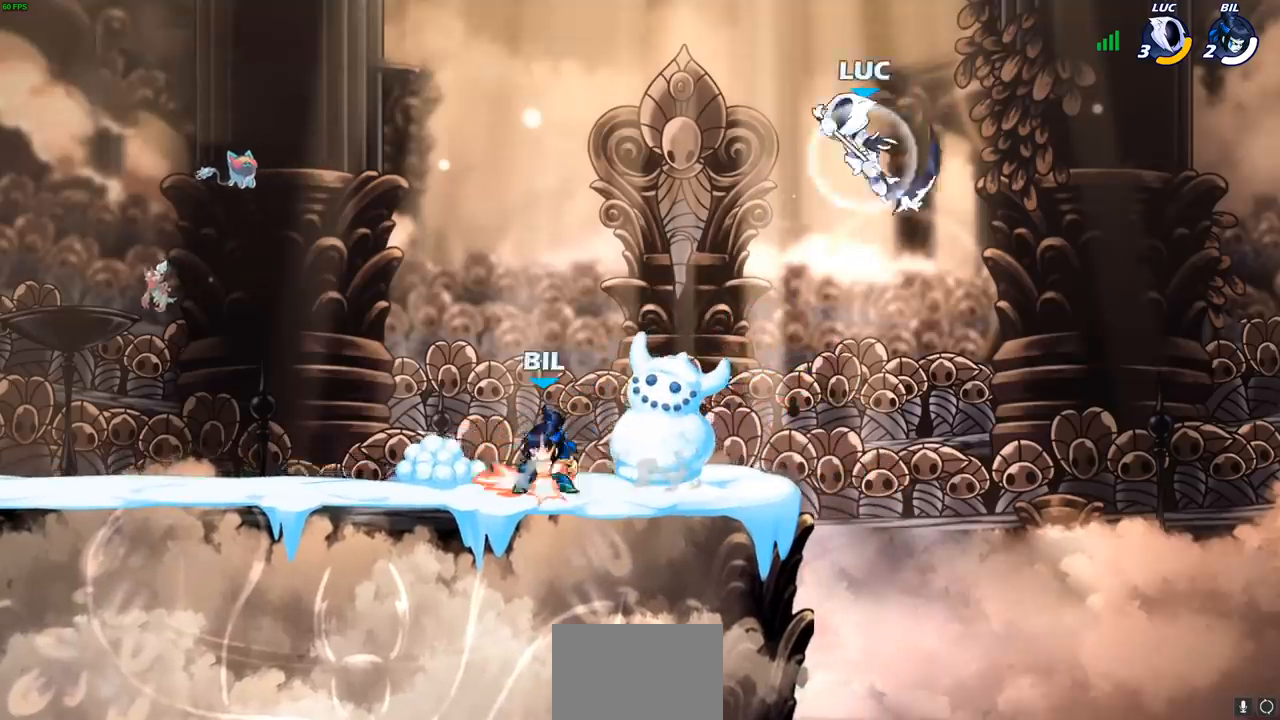
{"buttons": [], "left_stick": "center", "right_stick": "center", "events": [[67, "left_stick", "down-left"], [183, "R1", "down"], [267, "R1", "up"], [367, "left_stick", "center"]]}
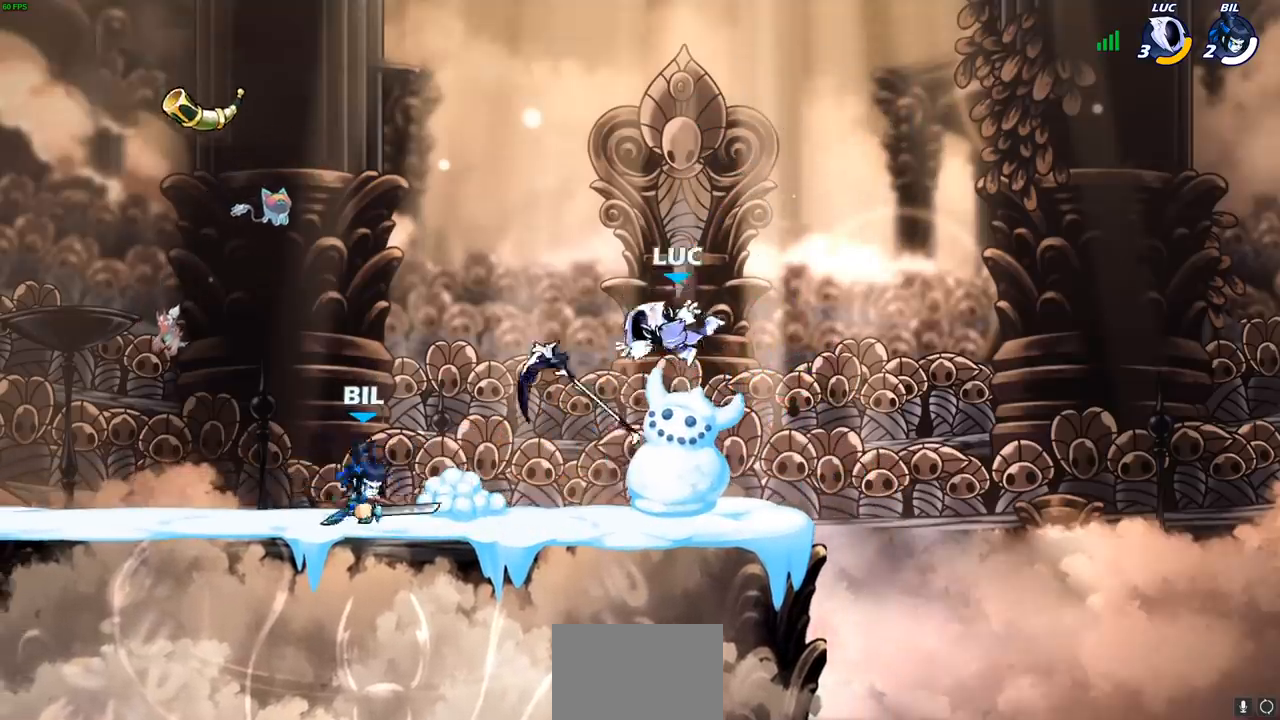
{"buttons": ["SQUARE"], "left_stick": "center", "right_stick": "center", "events": [[117, "left_stick", "left"], [217, "R2", "down"], [333, "R2", "up"], [367, "left_stick", "center"], [417, "R1", "down"], [433, "SQUARE", "down"], [483, "R1", "up"]]}
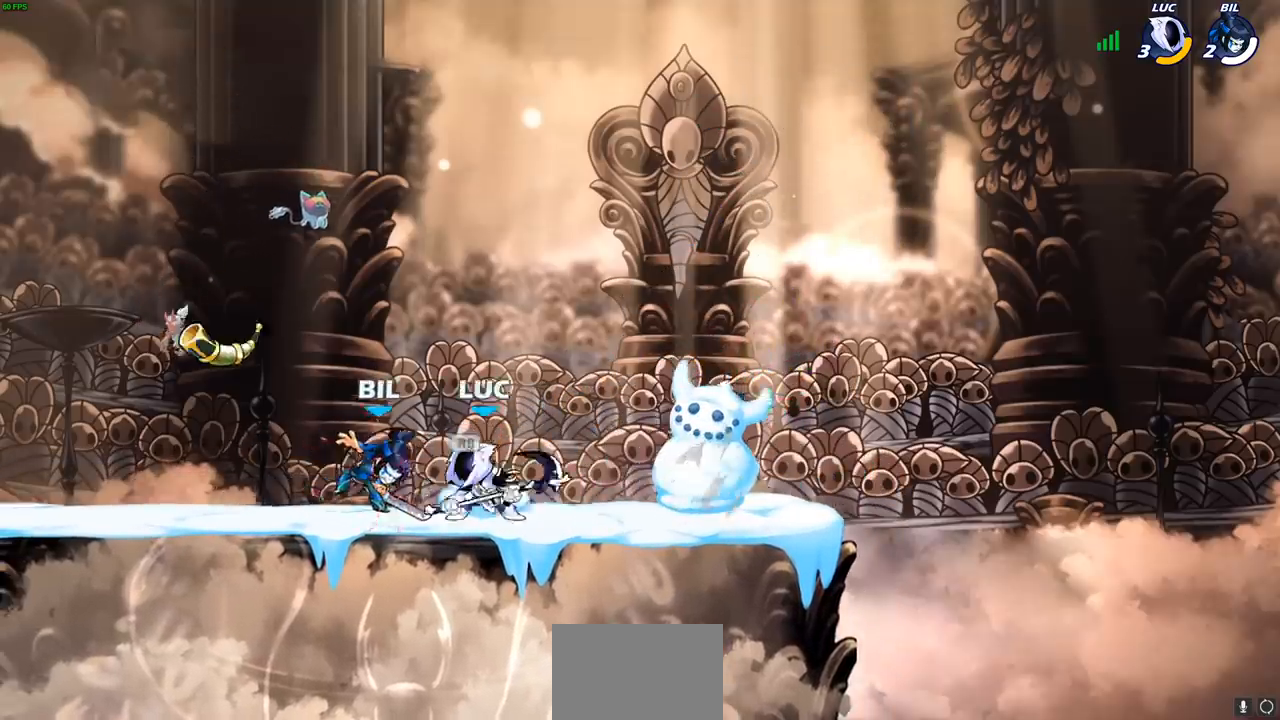
{"buttons": [], "left_stick": "center", "right_stick": "center", "events": [[17, "SQUARE", "up"], [250, "CIRCLE", "down"], [333, "CIRCLE", "up"]]}
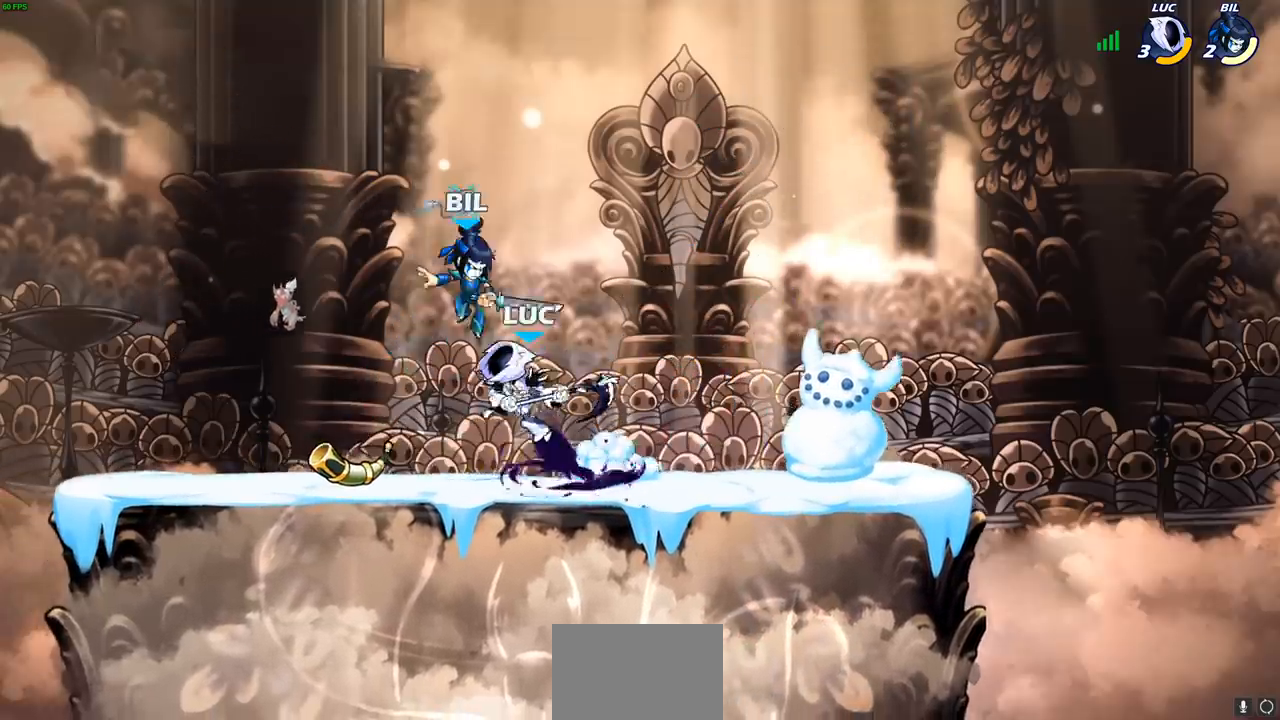
{"buttons": [], "left_stick": "left", "right_stick": "center", "events": [[483, "left_stick", "left"]]}
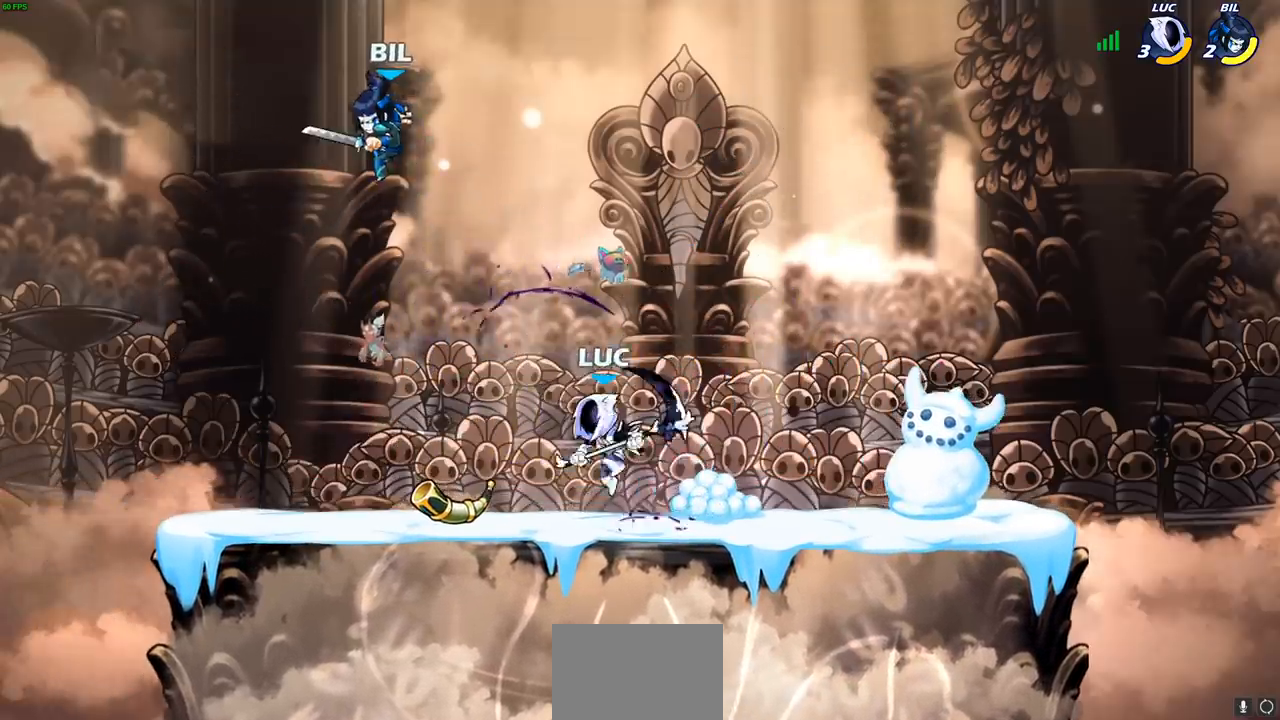
{"buttons": [], "left_stick": "left", "right_stick": "center", "events": []}
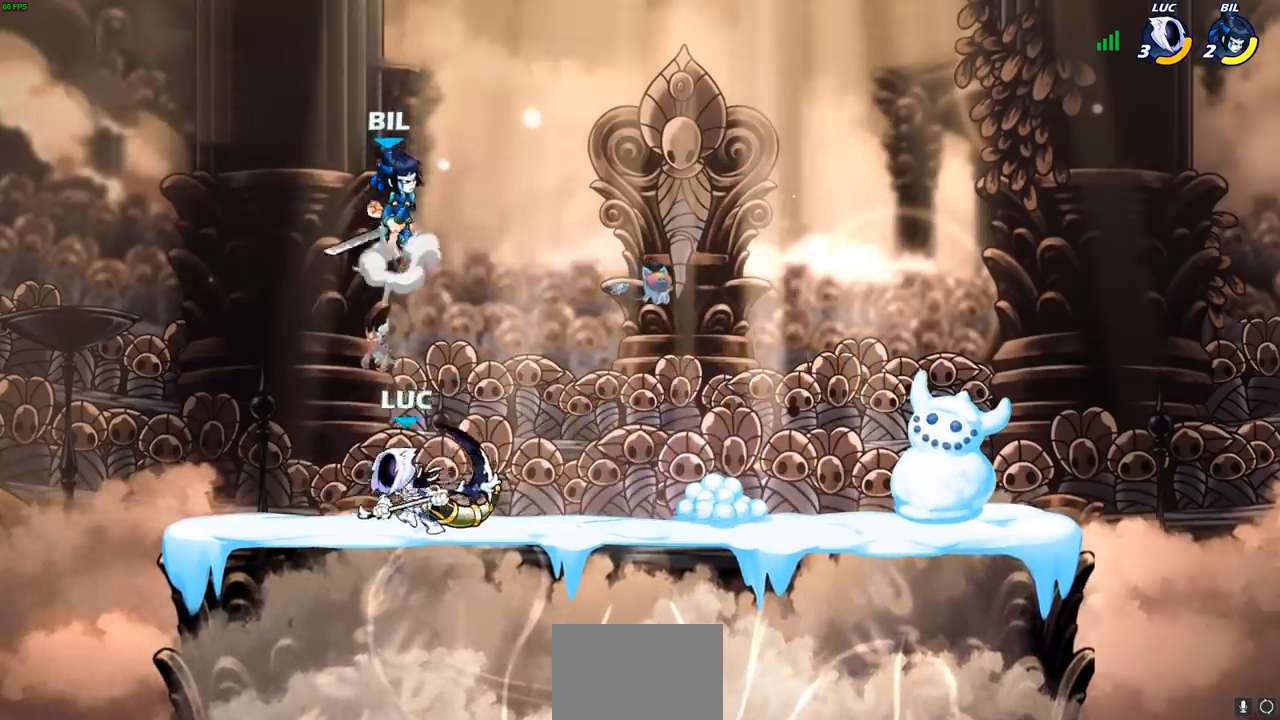
{"buttons": [], "left_stick": "center", "right_stick": "center", "events": [[183, "left_stick", "up-right"], [317, "left_stick", "center"]]}